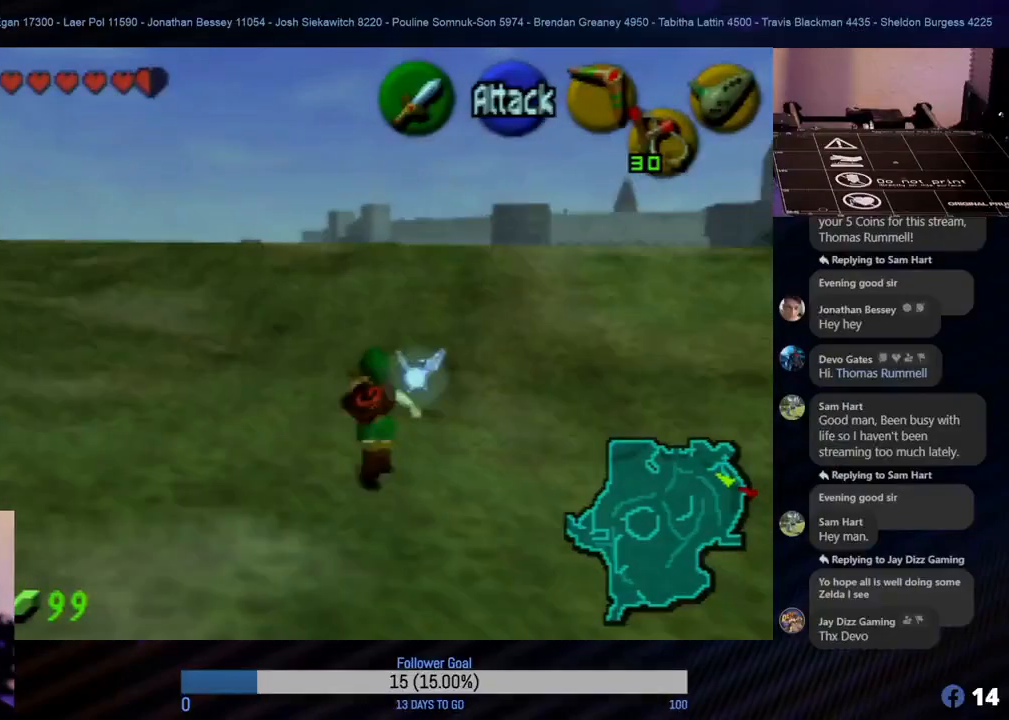
Gameplay with a controller (Nintendo layout); each line is a JSON object with the inputs held at the frame after it. "events" lists button and stick changes between this image and that frame as [ms after this image, input, new state], when the widget could be followed in between. Not read: L1 L3 R3 right_stick.
{"buttons": [], "left_stick": "up", "events": []}
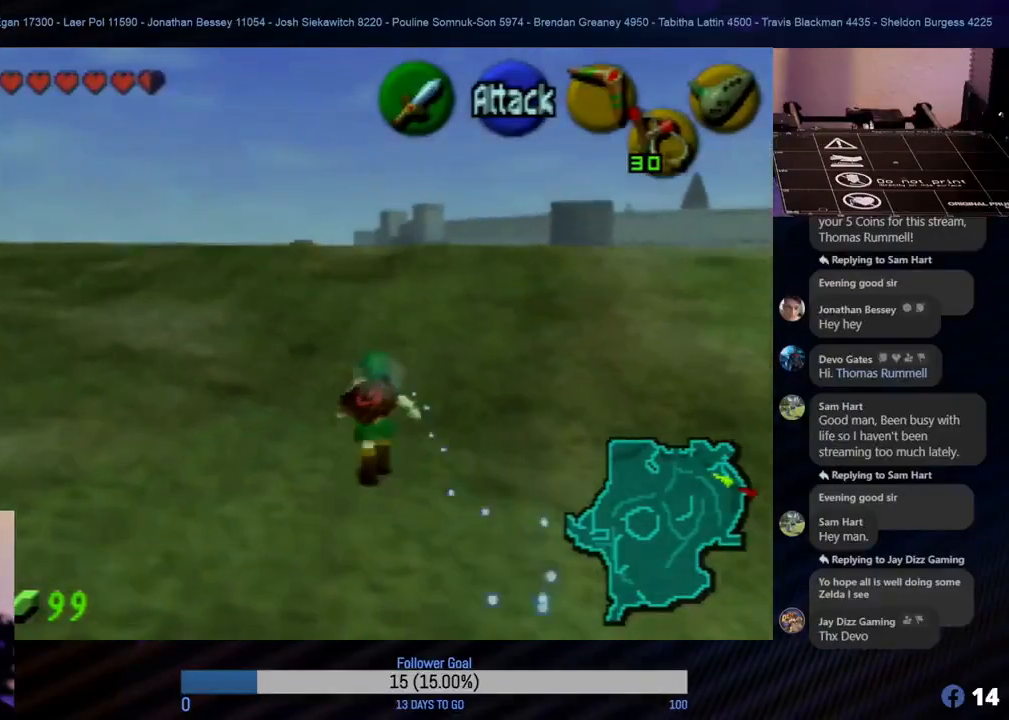
{"buttons": [], "left_stick": "up", "events": []}
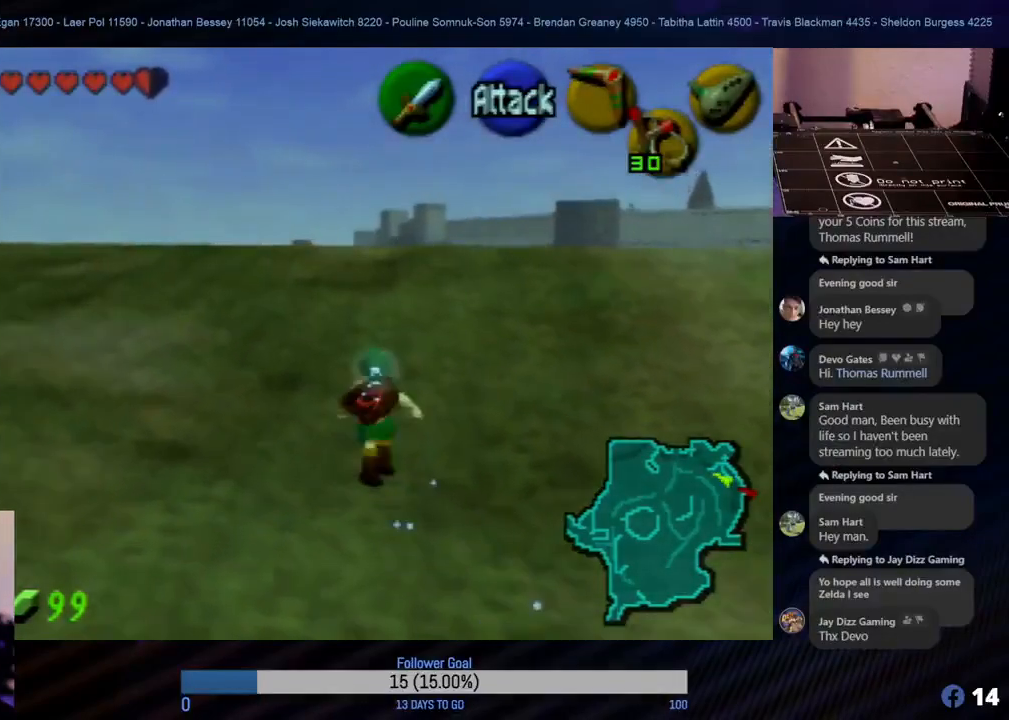
{"buttons": [], "left_stick": "up", "events": []}
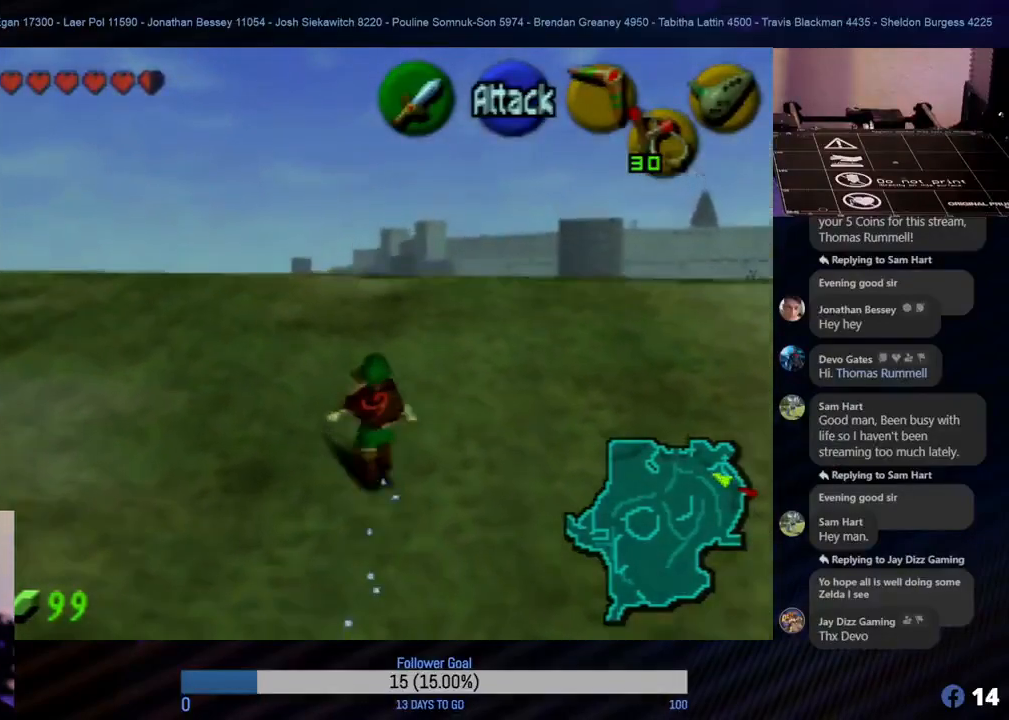
{"buttons": [], "left_stick": "up", "events": []}
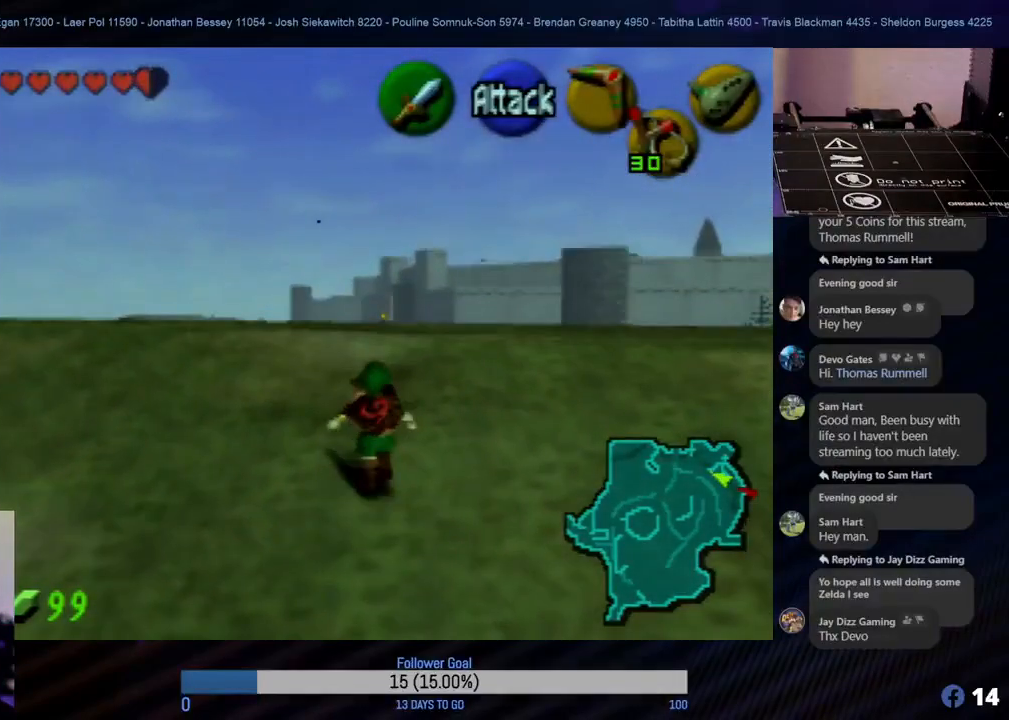
{"buttons": [], "left_stick": "up", "events": []}
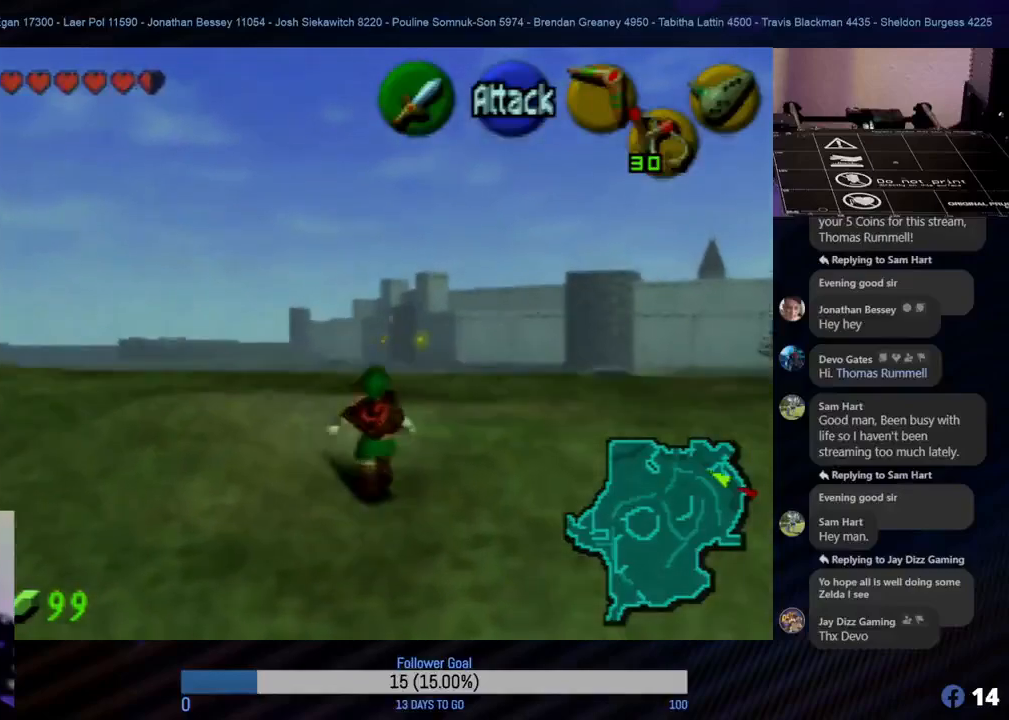
{"buttons": [], "left_stick": "up-left", "events": [[367, "left_stick", "up-left"]]}
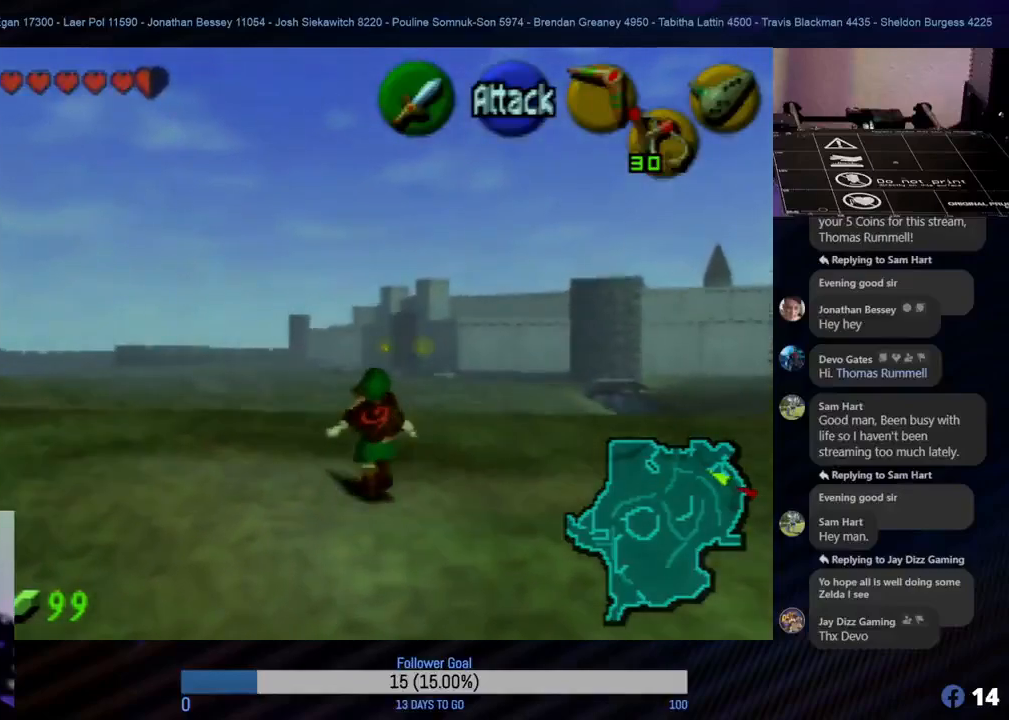
{"buttons": [], "left_stick": "up", "events": [[50, "left_stick", "up"]]}
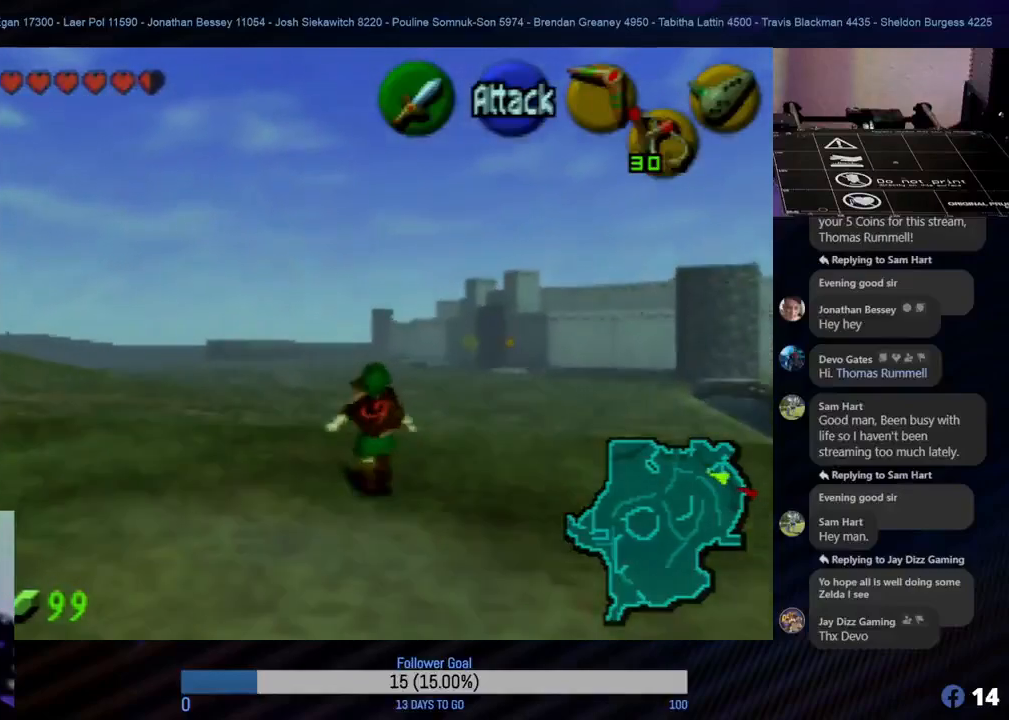
{"buttons": [], "left_stick": "up", "events": [[17, "A", "down"], [200, "A", "up"]]}
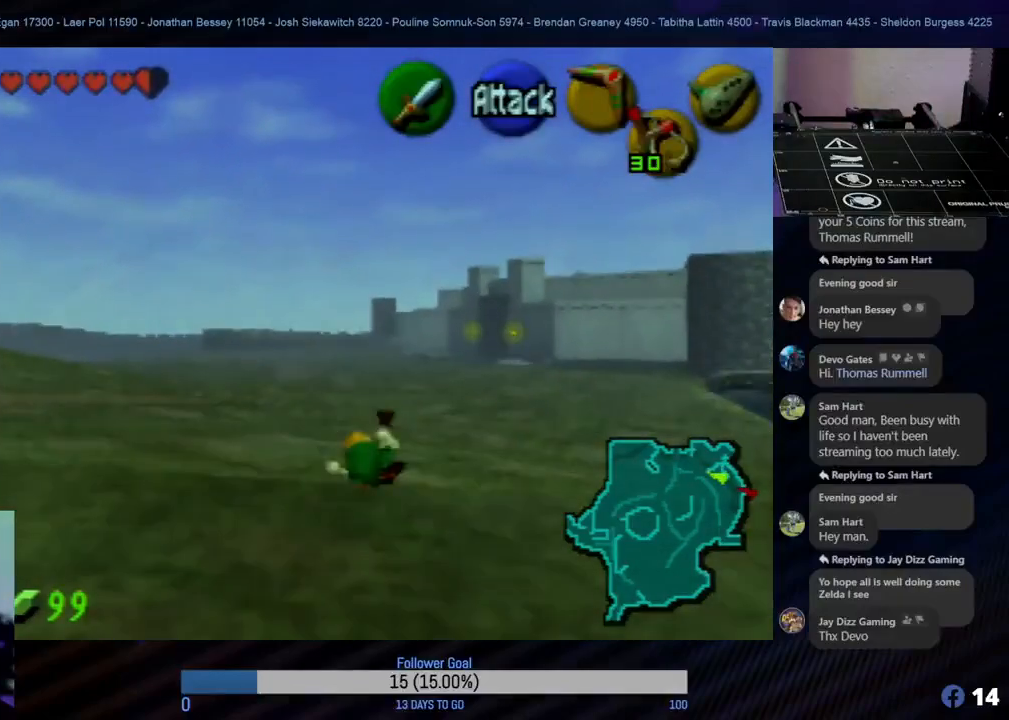
{"buttons": [], "left_stick": "up", "events": []}
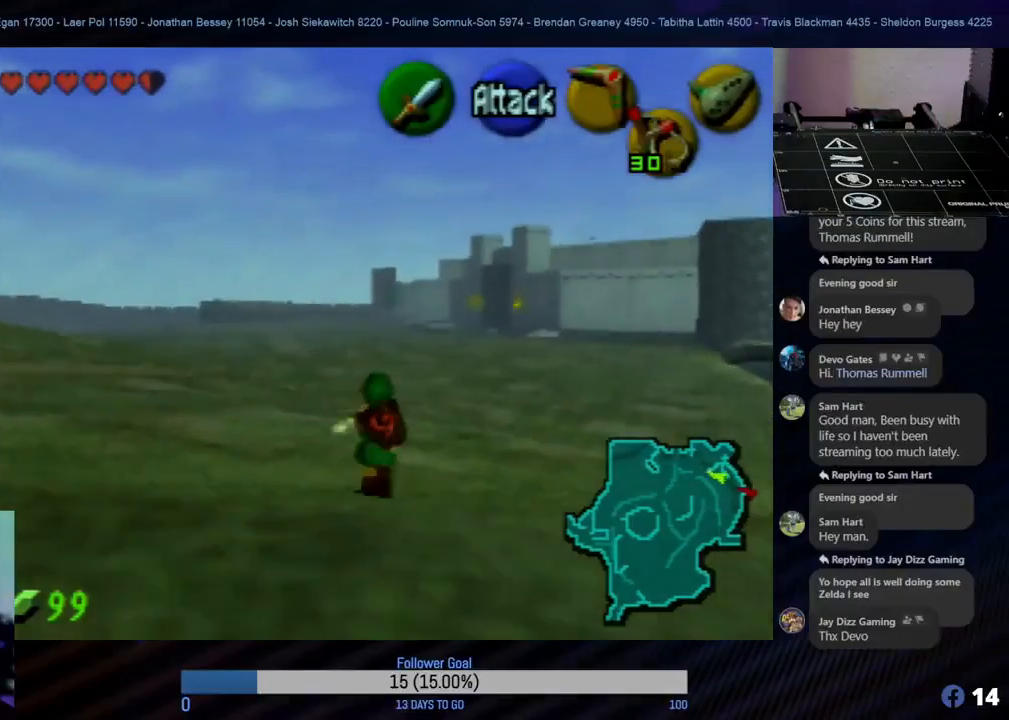
{"buttons": [], "left_stick": "up", "events": []}
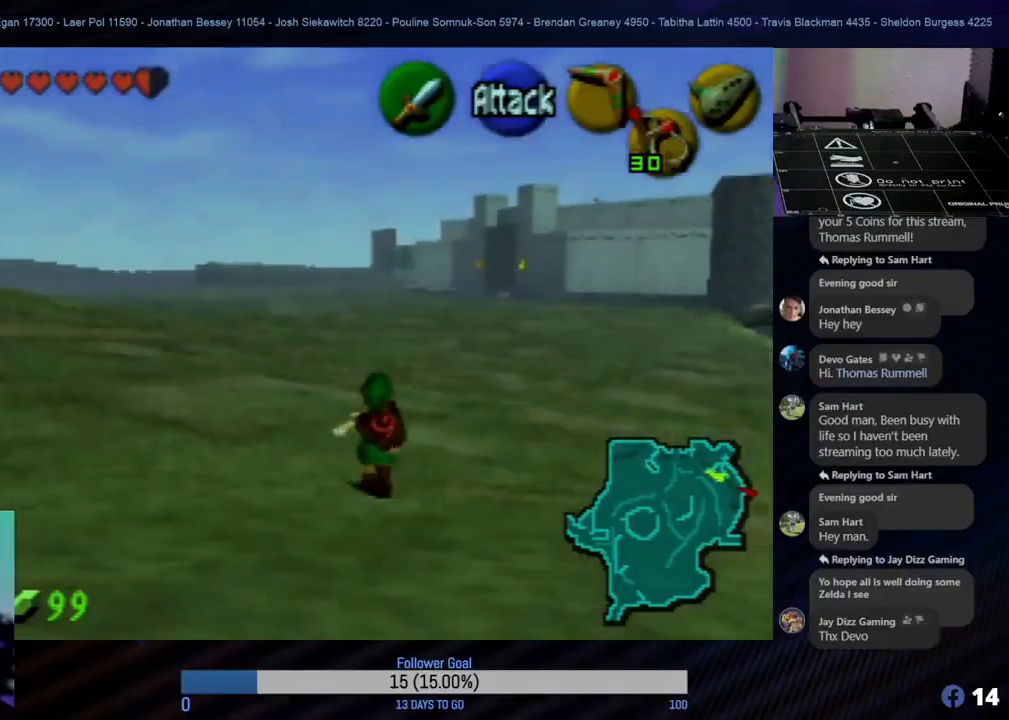
{"buttons": [], "left_stick": "up", "events": []}
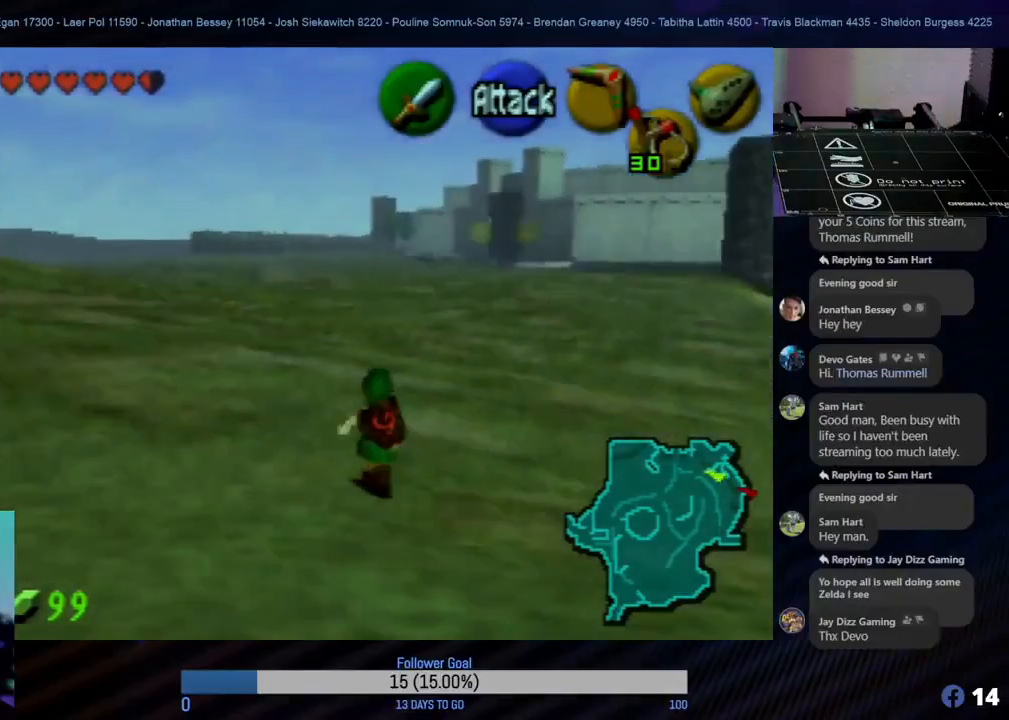
{"buttons": [], "left_stick": "up", "events": []}
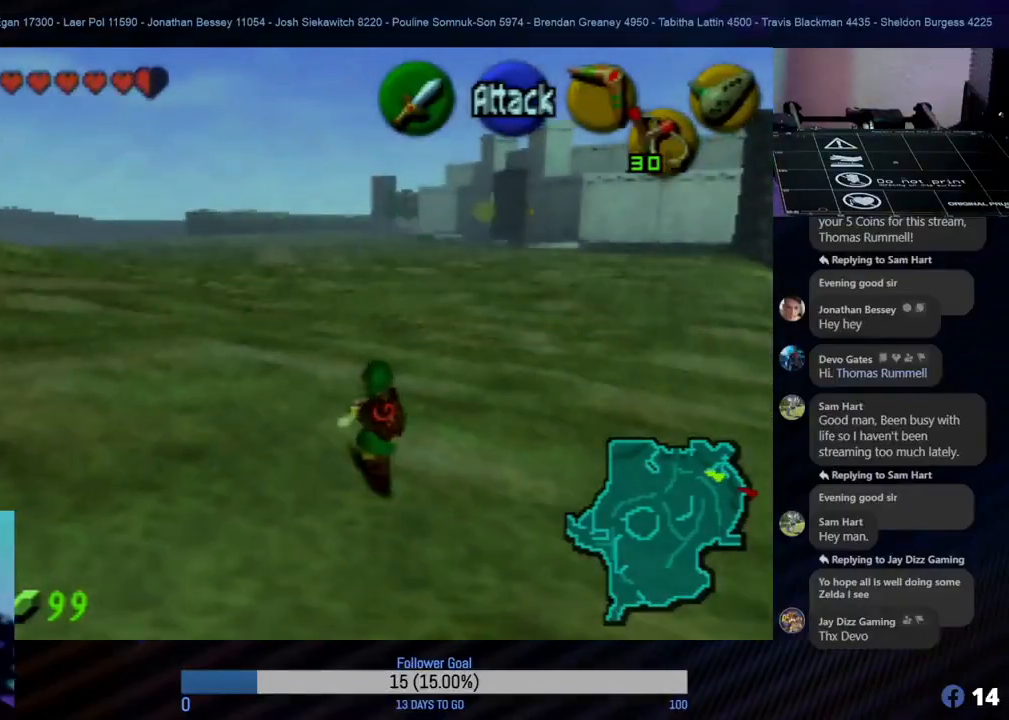
{"buttons": [], "left_stick": "up", "events": []}
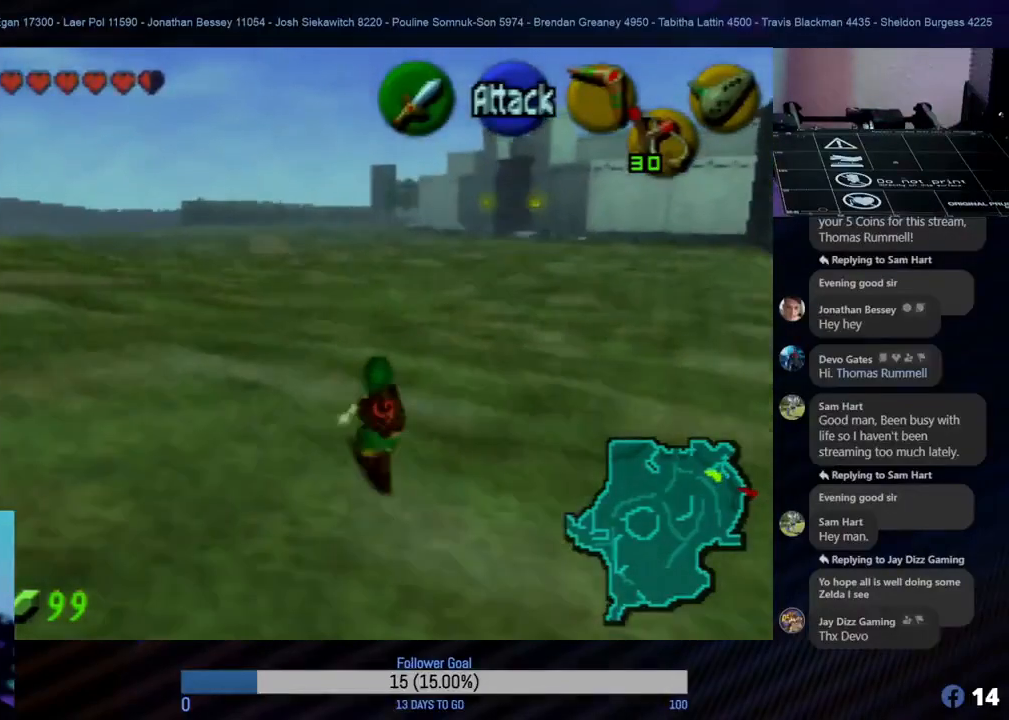
{"buttons": [], "left_stick": "up", "events": []}
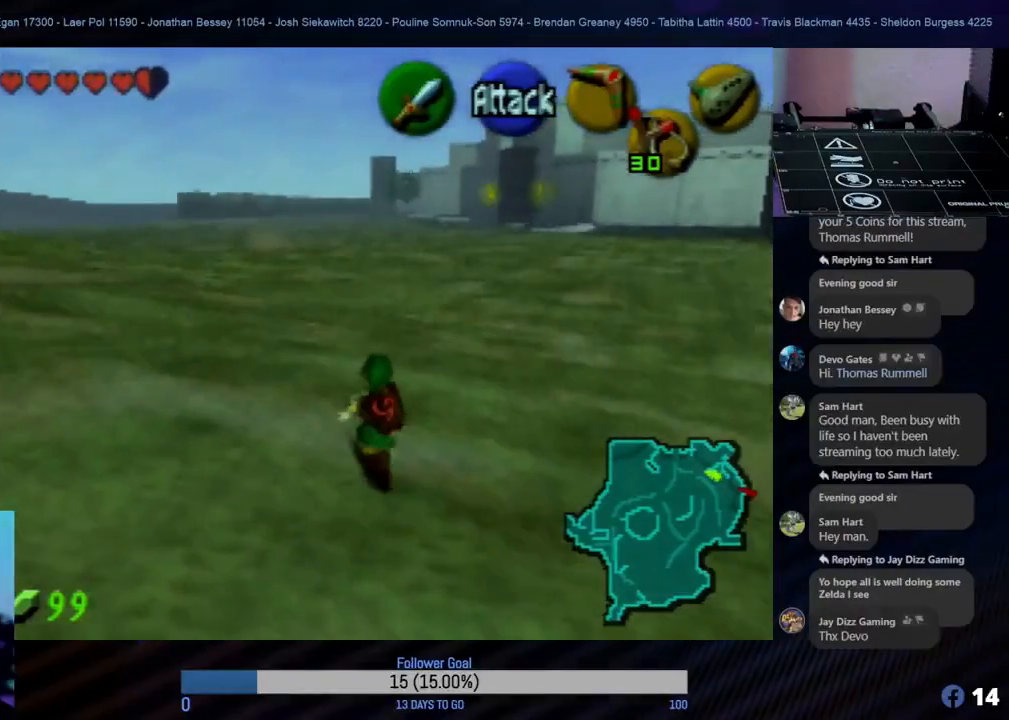
{"buttons": [], "left_stick": "up", "events": []}
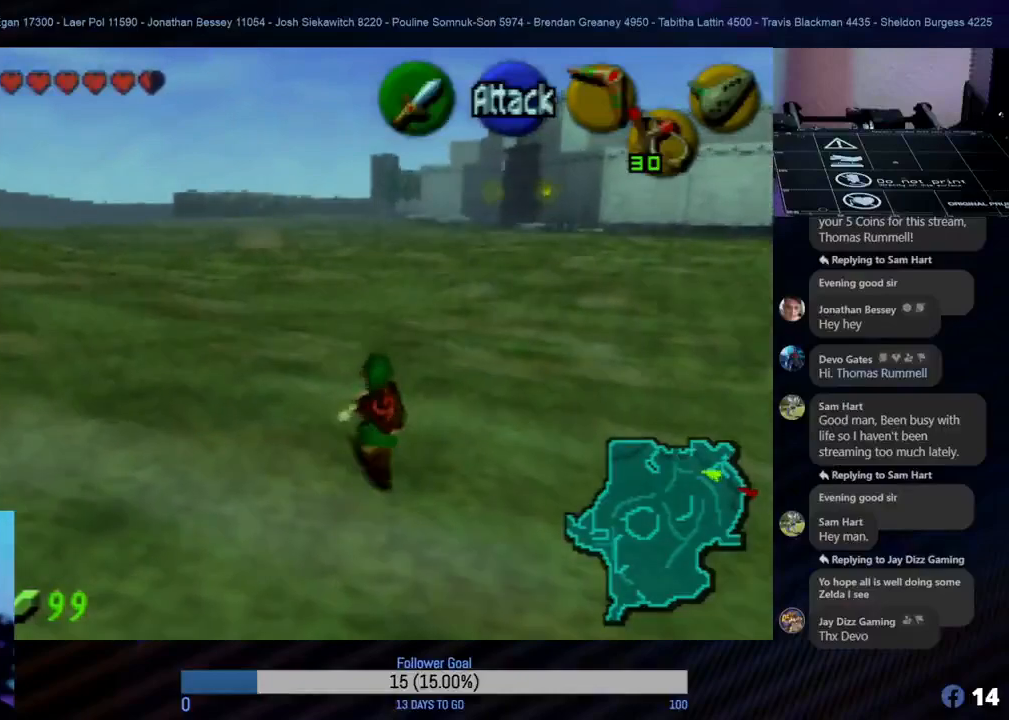
{"buttons": [], "left_stick": "up", "events": []}
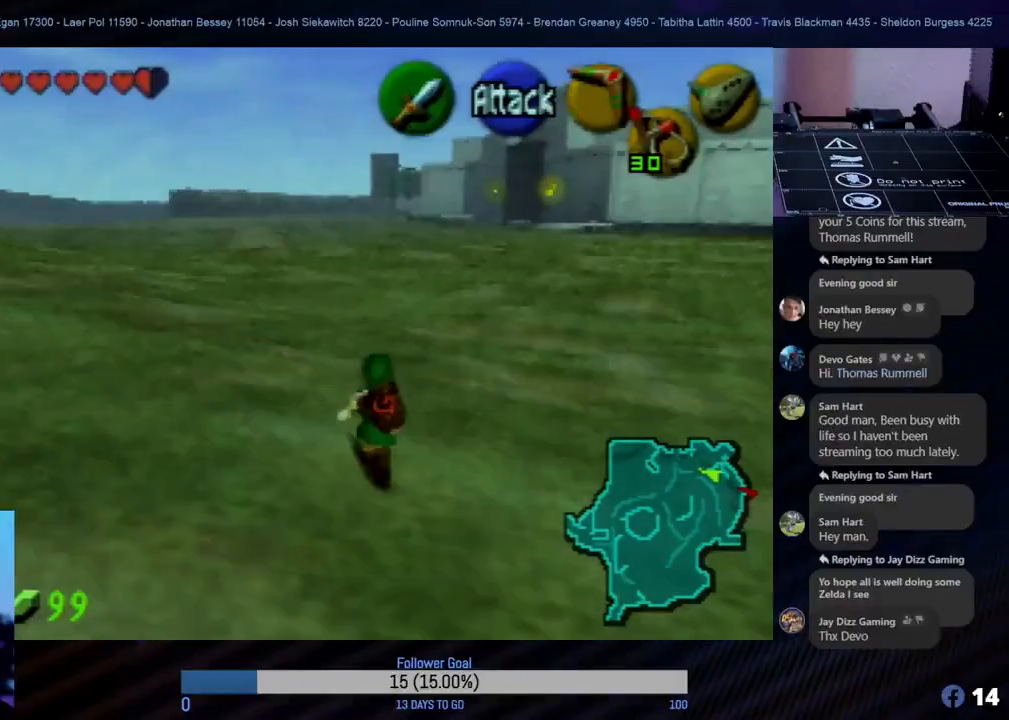
{"buttons": [], "left_stick": "up", "events": []}
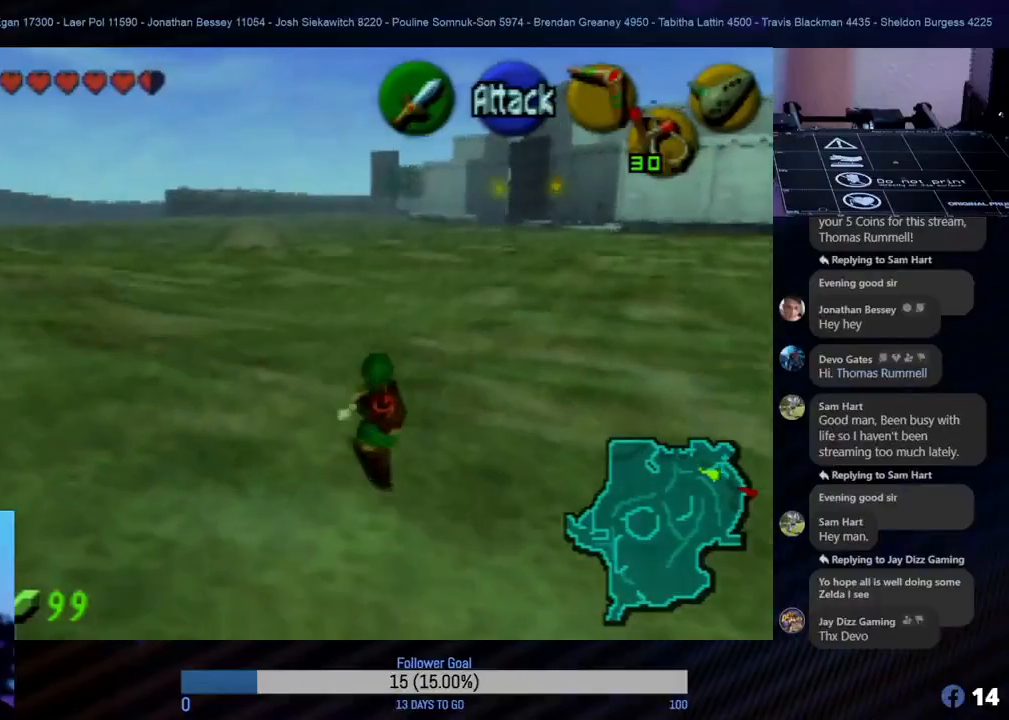
{"buttons": [], "left_stick": "up", "events": []}
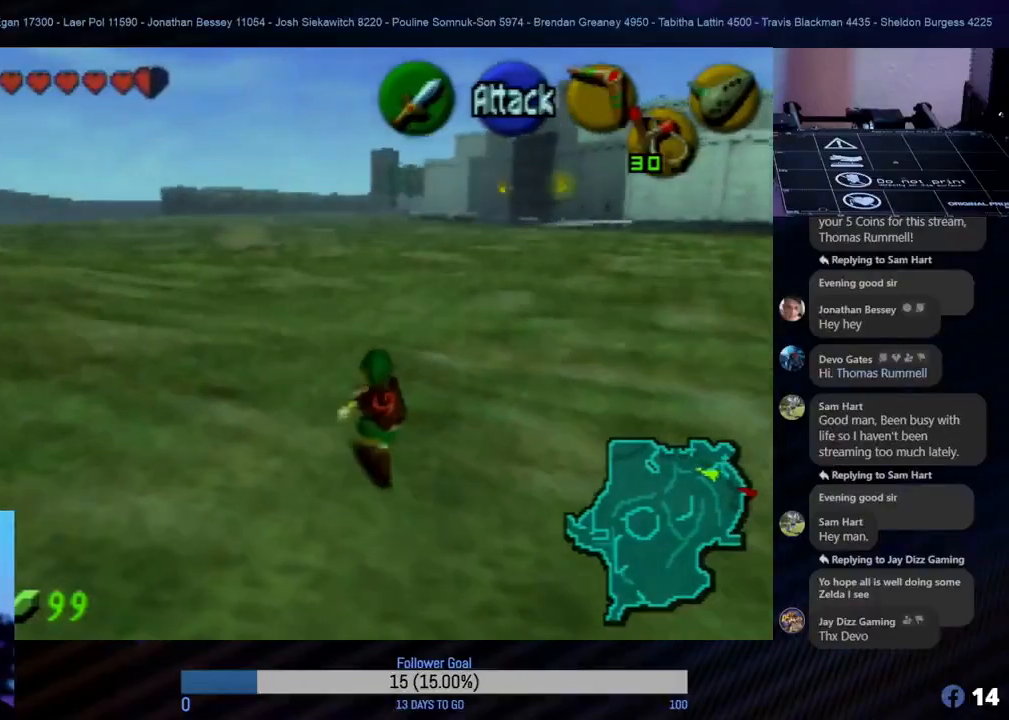
{"buttons": [], "left_stick": "up", "events": []}
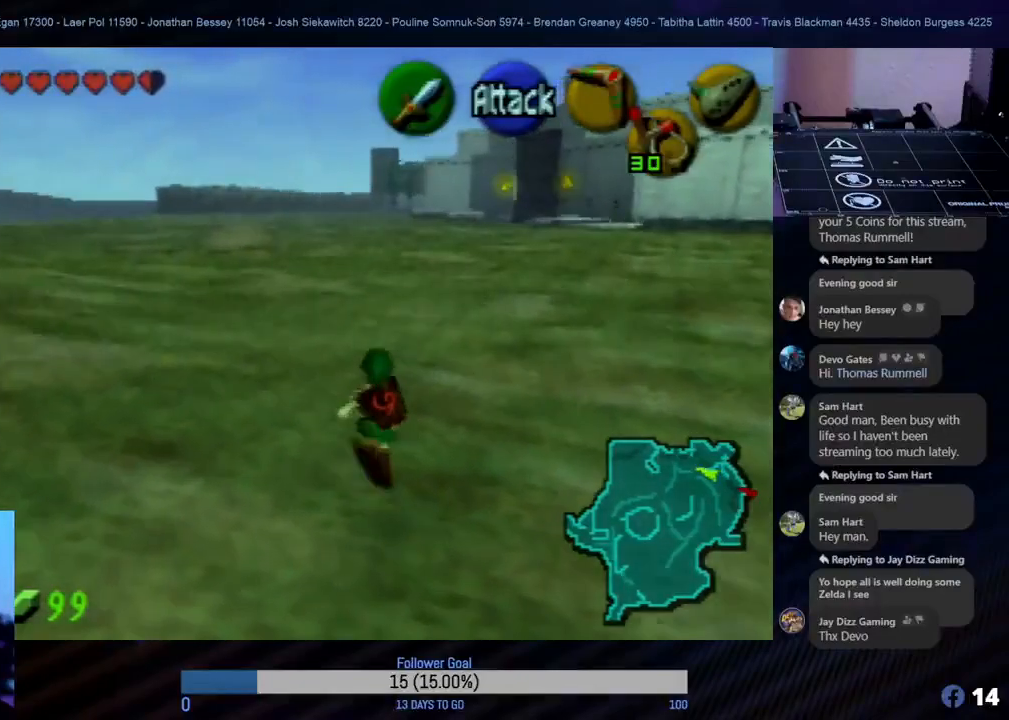
{"buttons": [], "left_stick": "up", "events": []}
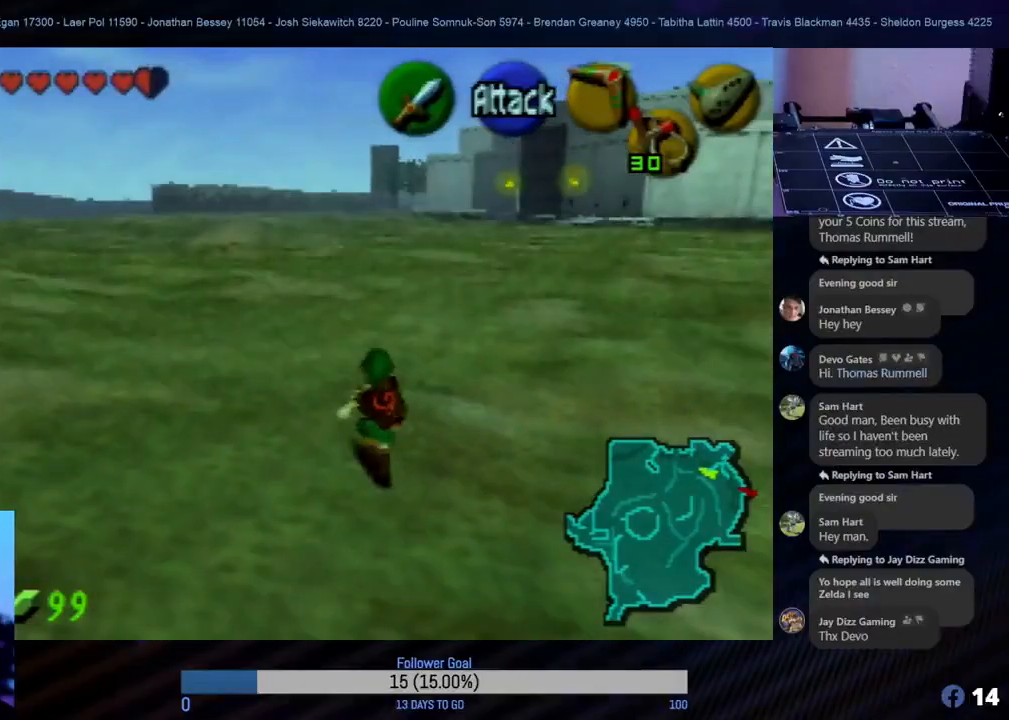
{"buttons": [], "left_stick": "up", "events": []}
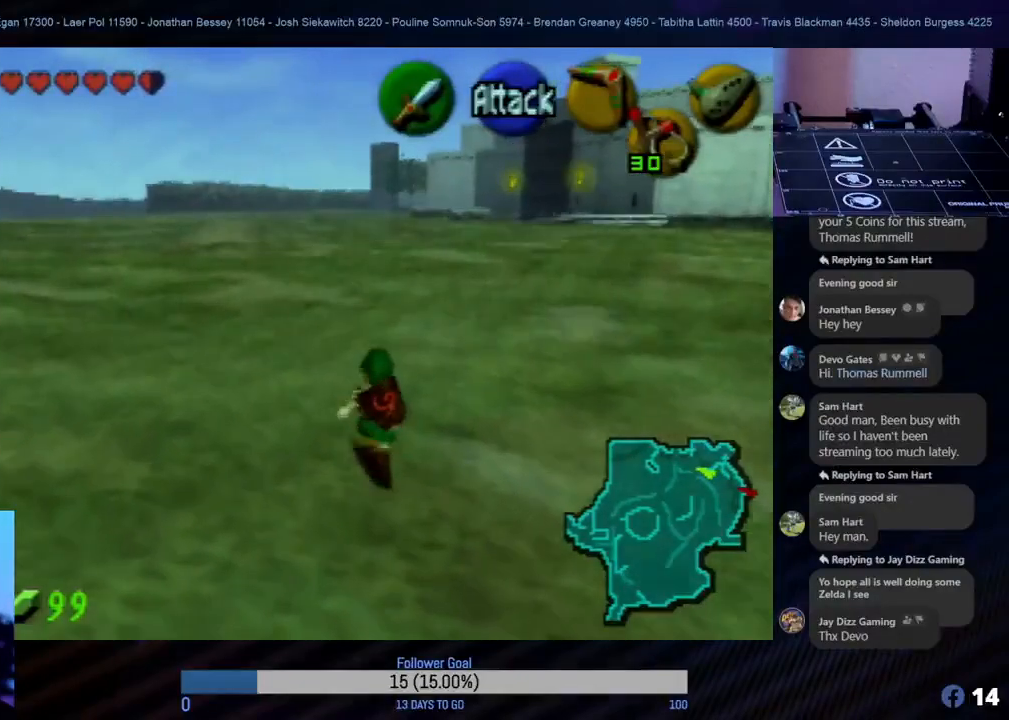
{"buttons": [], "left_stick": "up", "events": []}
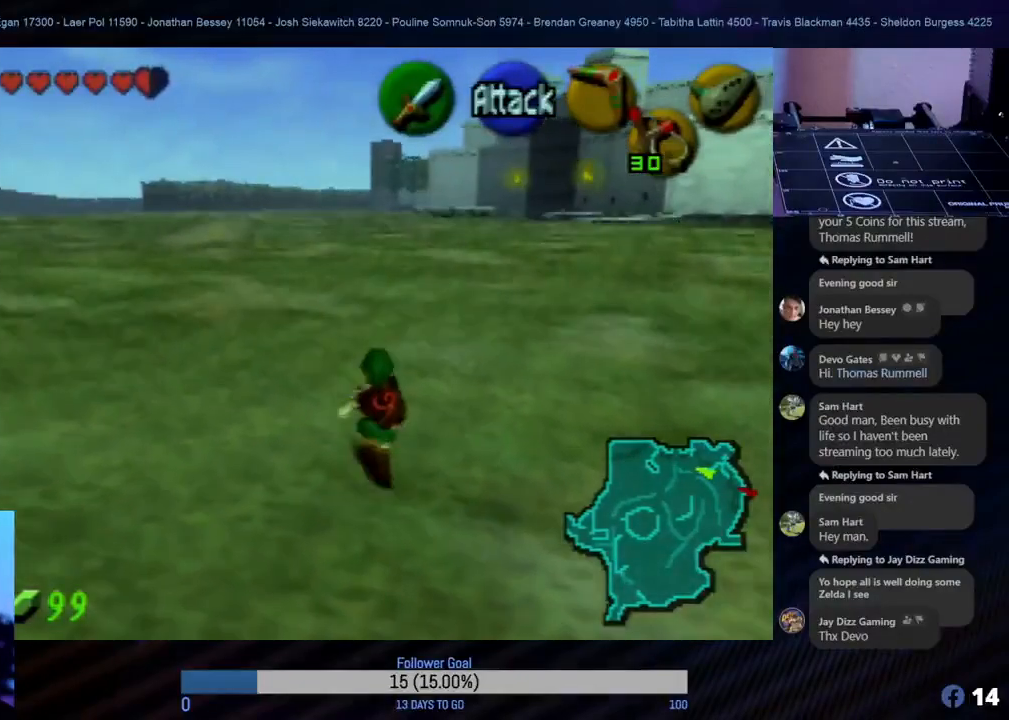
{"buttons": [], "left_stick": "up", "events": []}